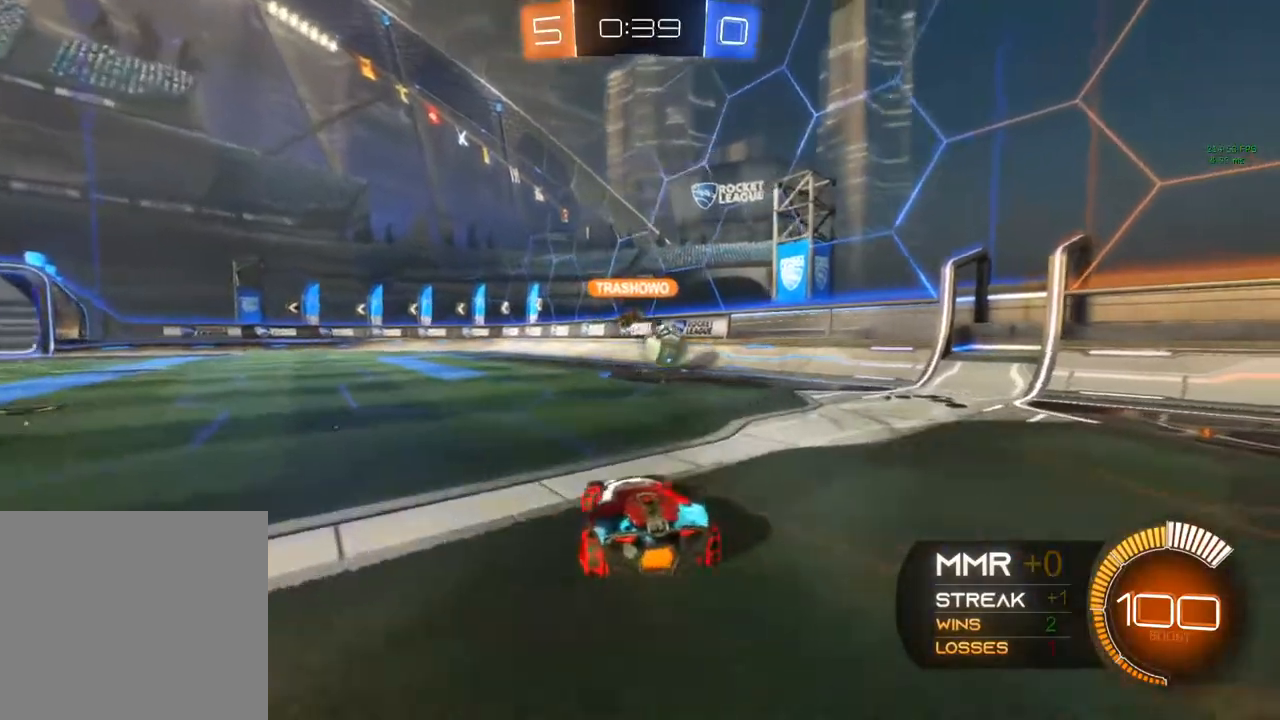
Gameplay with a controller (Xbox layout); each line is a JSON object with the inputs held at the frame after it. "events" lists button and stick changes between this image and that frame as [ms after this image, input, new state], when the widget could be followed in between. Not read: R3.
{"buttons": ["R2"], "left_stick": "right", "right_stick": "center", "events": []}
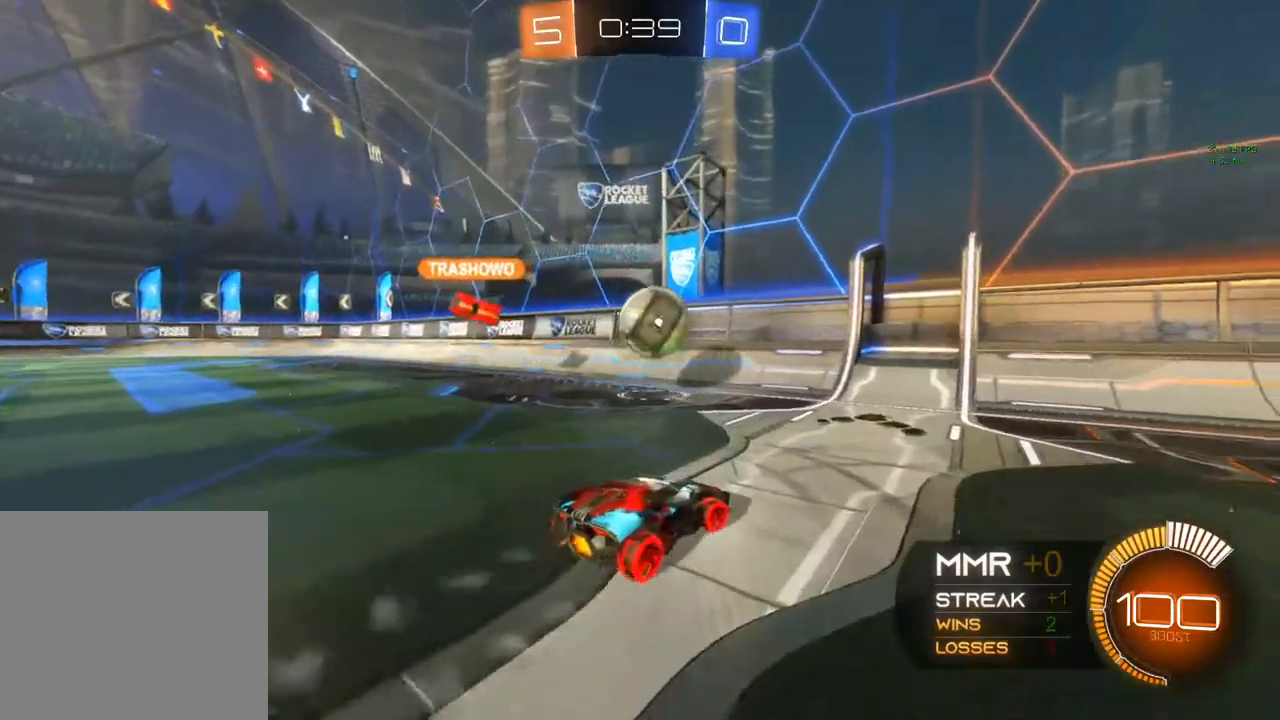
{"buttons": ["R2"], "left_stick": "left", "right_stick": "center", "events": [[17, "left_stick", "center"], [400, "Y", "down"], [450, "Y", "up"], [450, "left_stick", "left"]]}
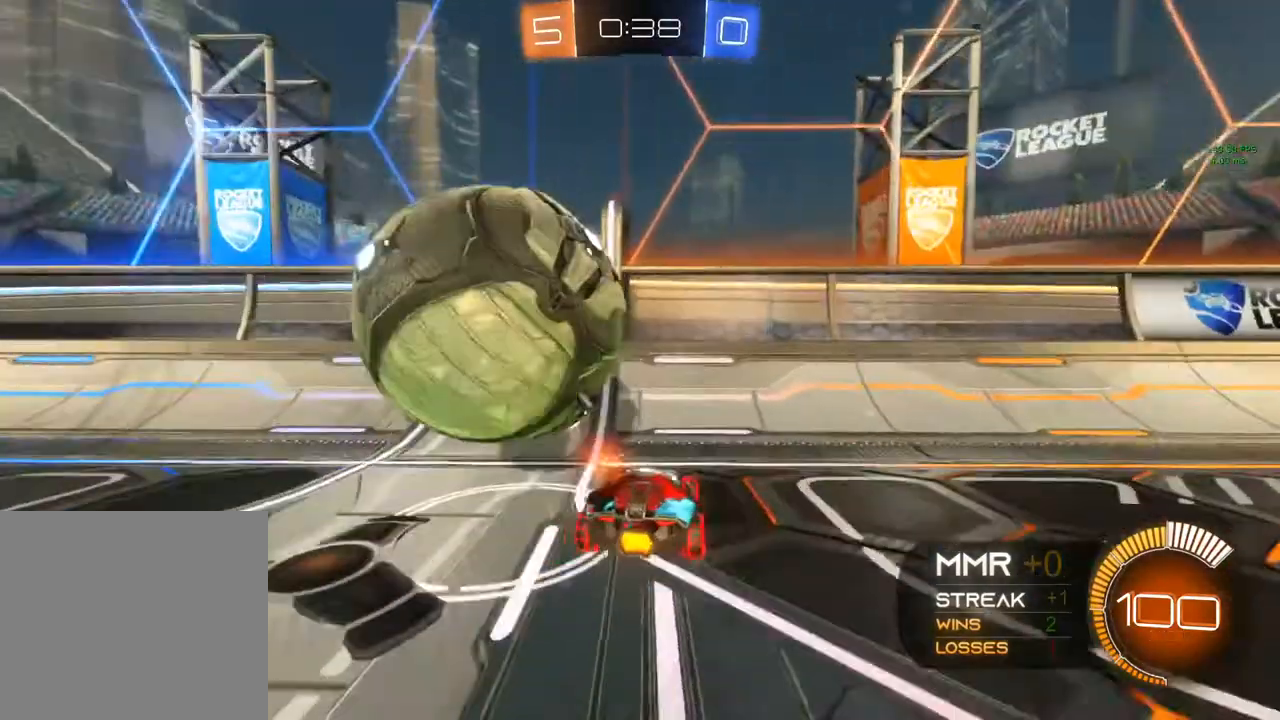
{"buttons": ["L2"], "left_stick": "down-right", "right_stick": "center", "events": [[133, "R2", "up"], [417, "L2", "down"], [450, "left_stick", "down-right"]]}
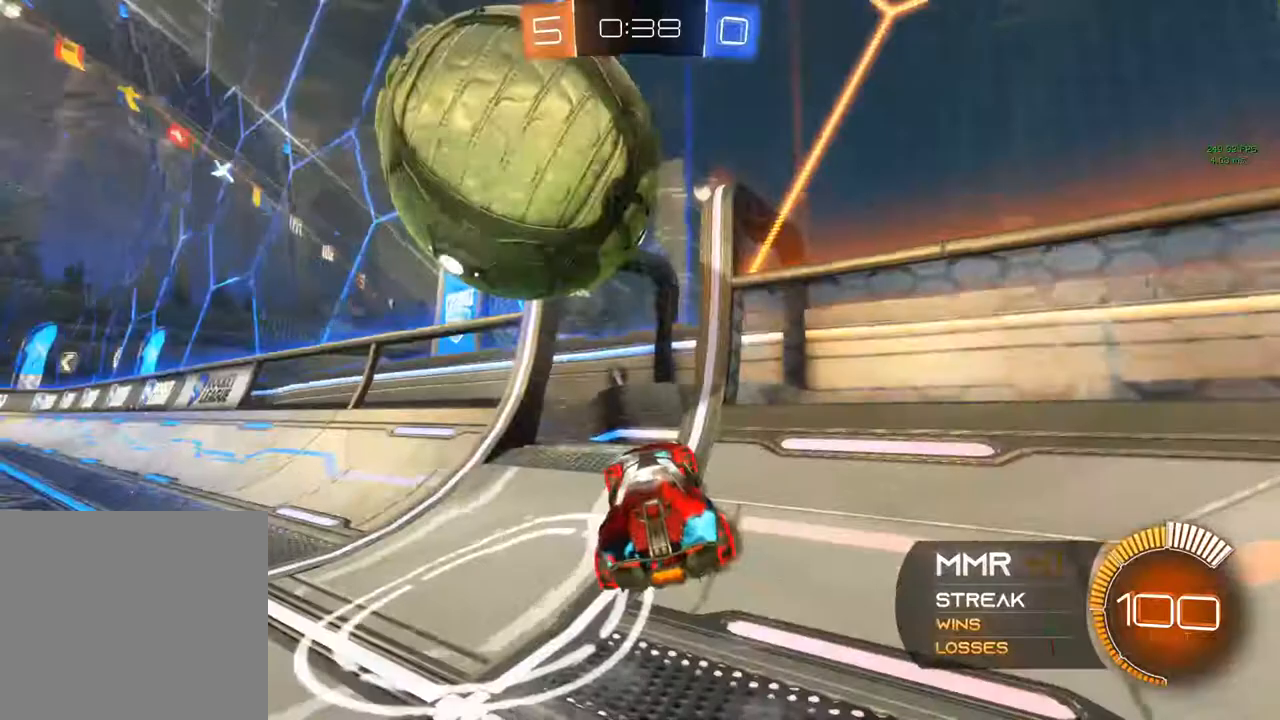
{"buttons": ["L2"], "left_stick": "right", "right_stick": "center", "events": [[67, "left_stick", "right"]]}
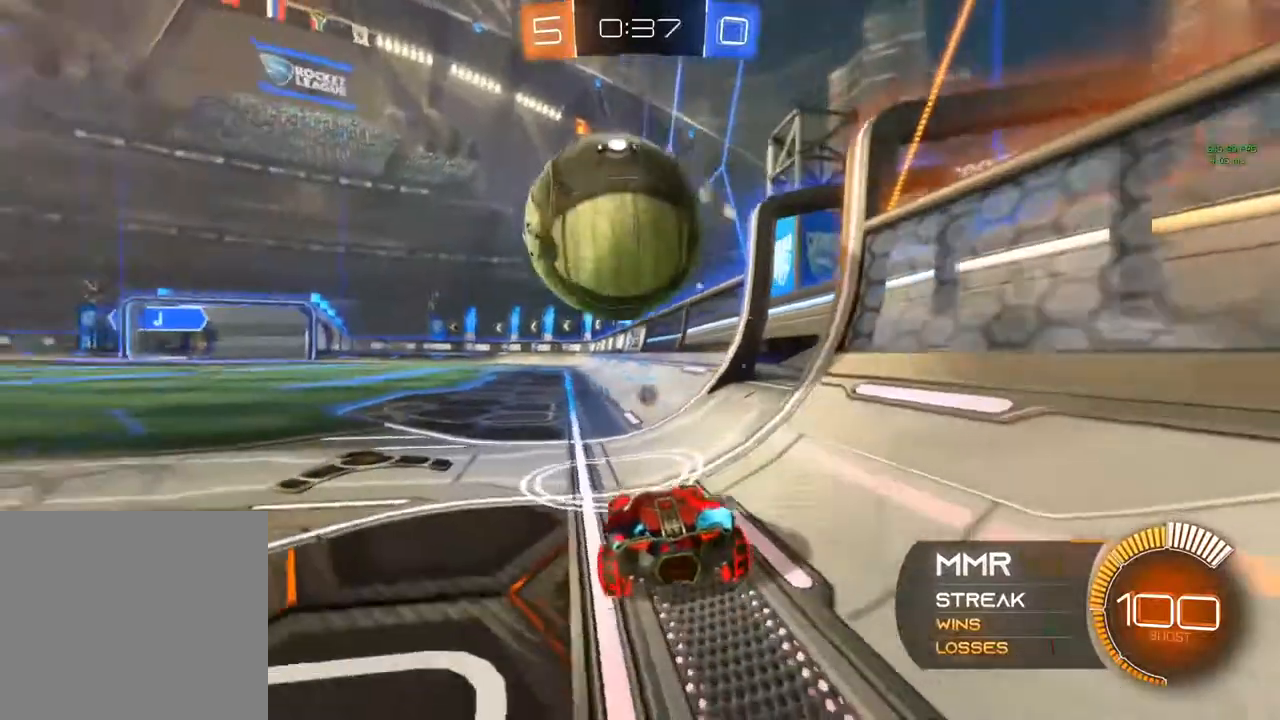
{"buttons": ["R2"], "left_stick": "center", "right_stick": "center", "events": [[50, "left_stick", "up-right"], [250, "L2", "up"], [267, "left_stick", "right"], [417, "L2", "down"], [433, "R2", "down"], [450, "L2", "up"], [450, "left_stick", "center"]]}
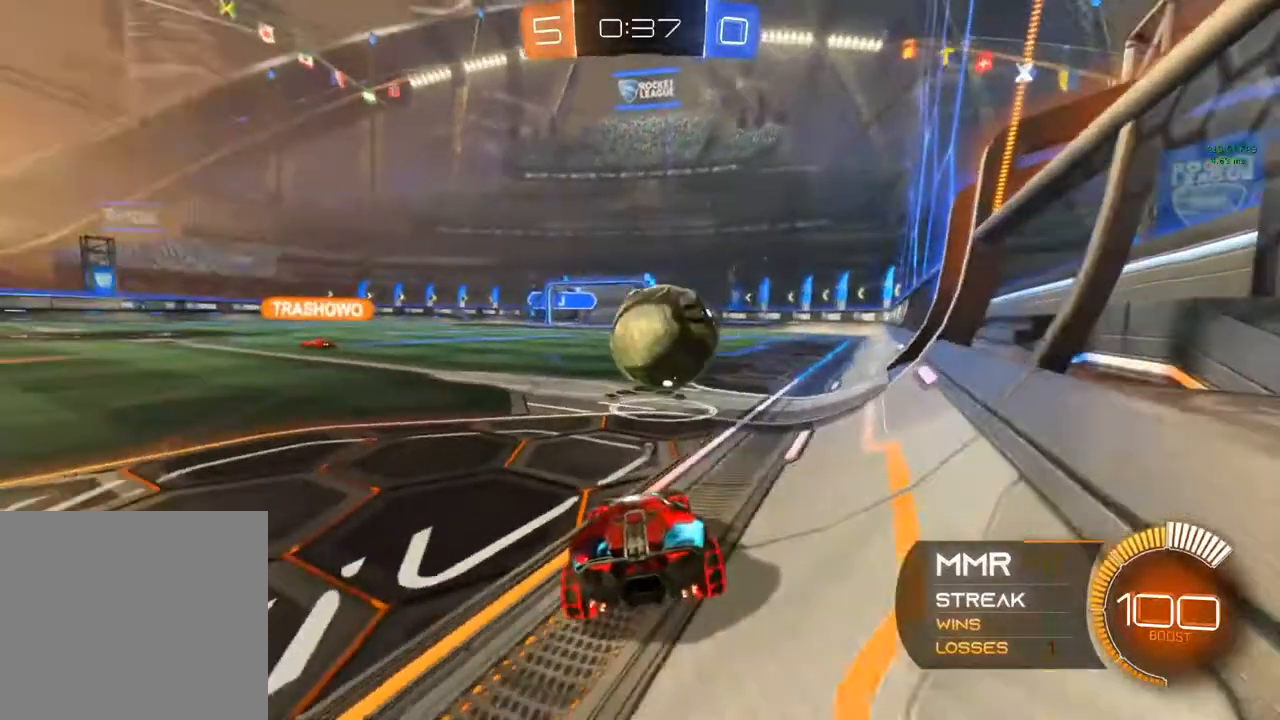
{"buttons": ["B", "R2"], "left_stick": "center", "right_stick": "center", "events": [[33, "left_stick", "left"], [400, "B", "down"], [400, "left_stick", "center"]]}
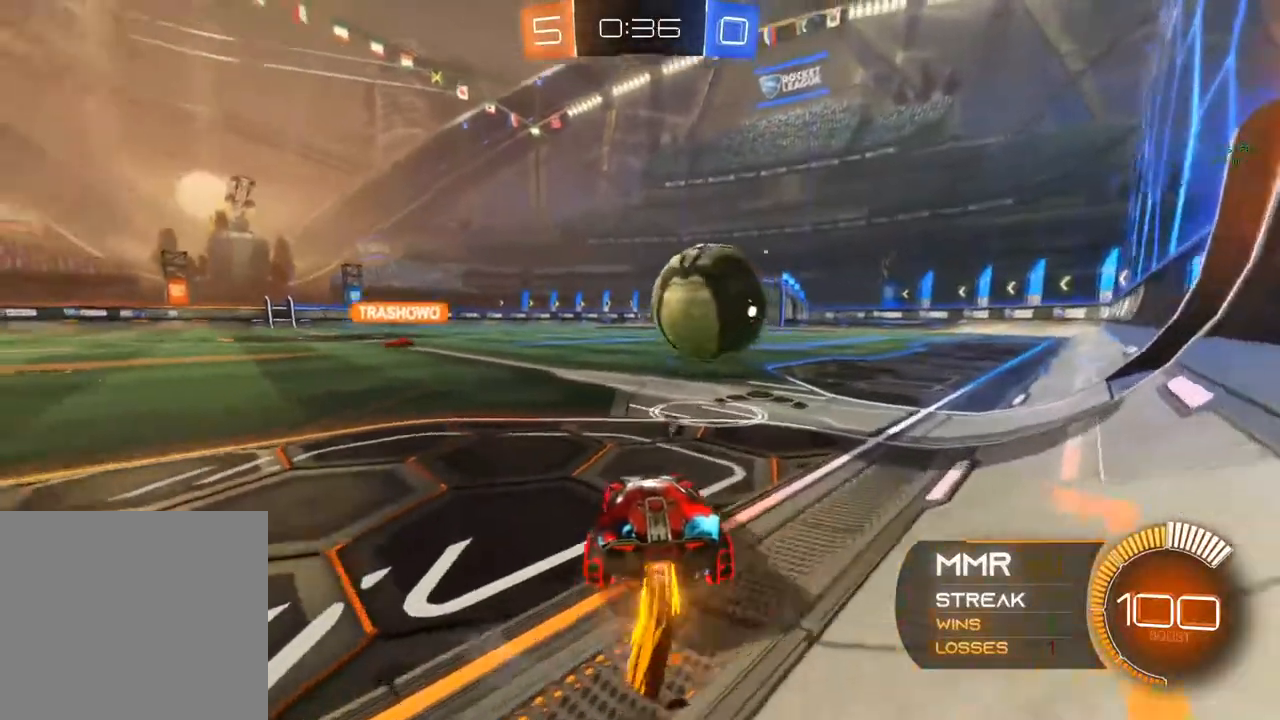
{"buttons": ["R2"], "left_stick": "center", "right_stick": "center", "events": [[50, "B", "up"], [283, "left_stick", "left"], [400, "left_stick", "center"]]}
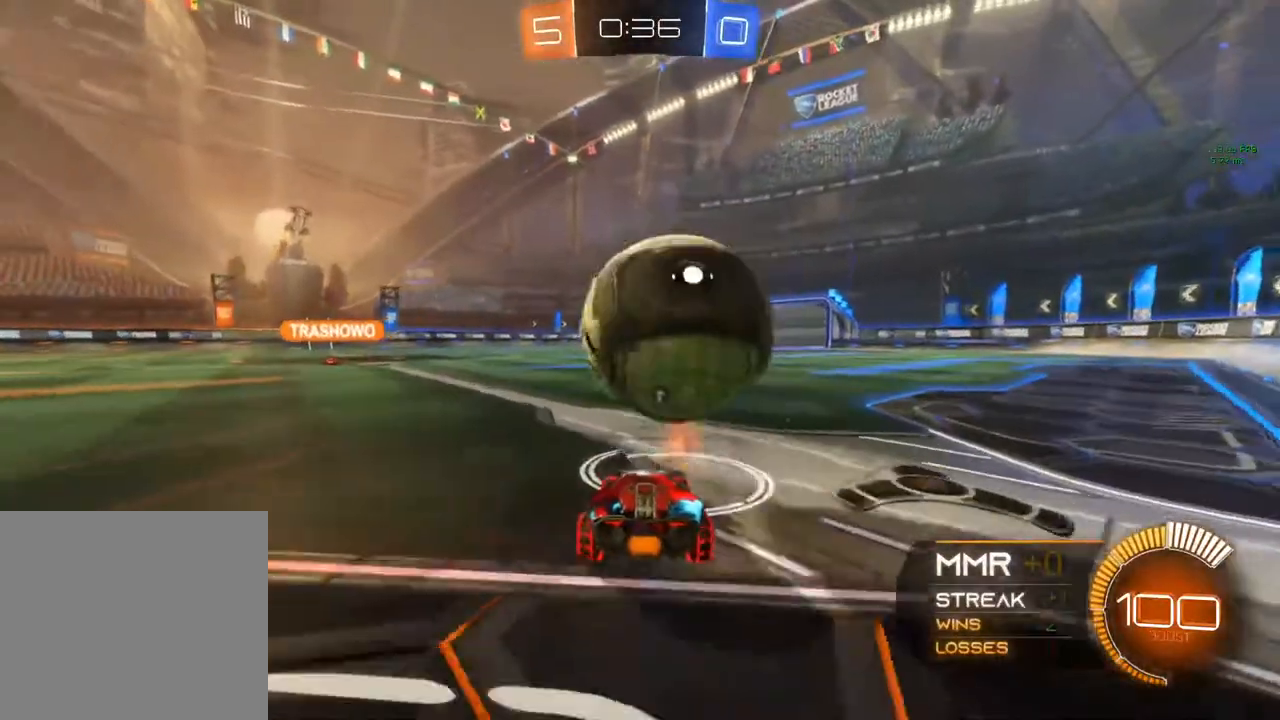
{"buttons": ["R2"], "left_stick": "center", "right_stick": "center", "events": [[83, "left_stick", "left"], [150, "left_stick", "center"]]}
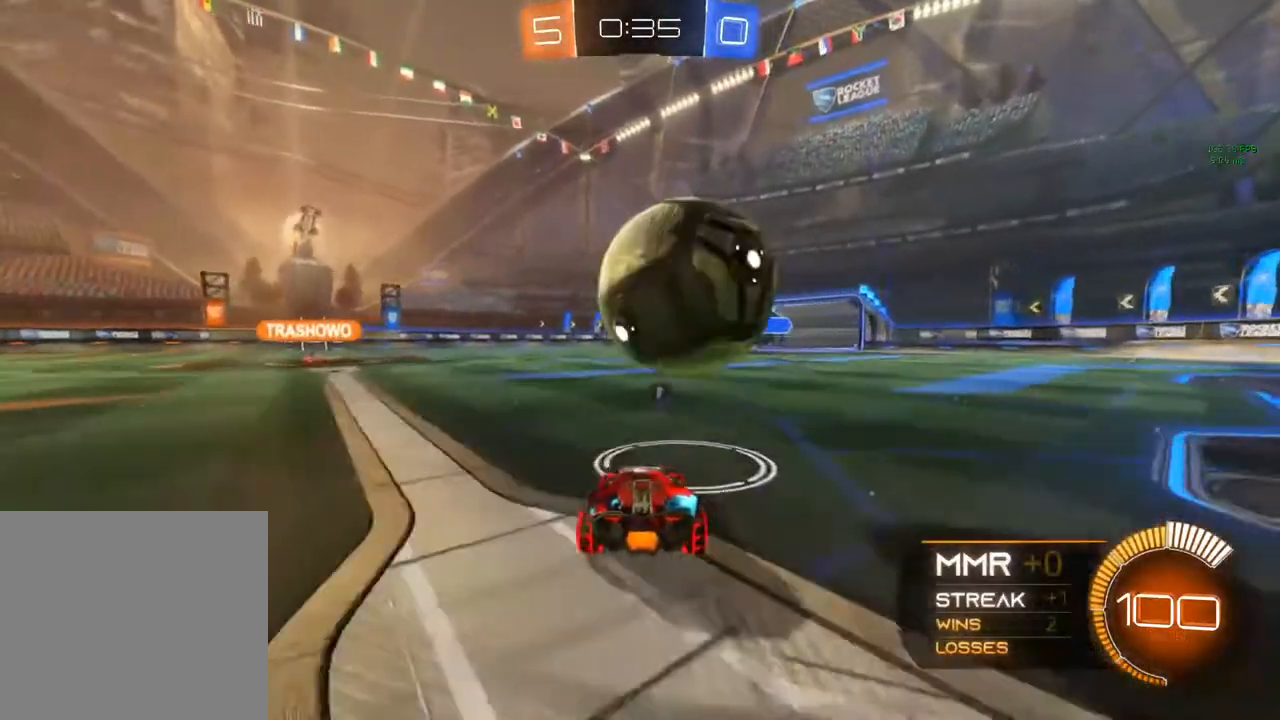
{"buttons": ["R2"], "left_stick": "right", "right_stick": "center", "events": [[300, "left_stick", "right"]]}
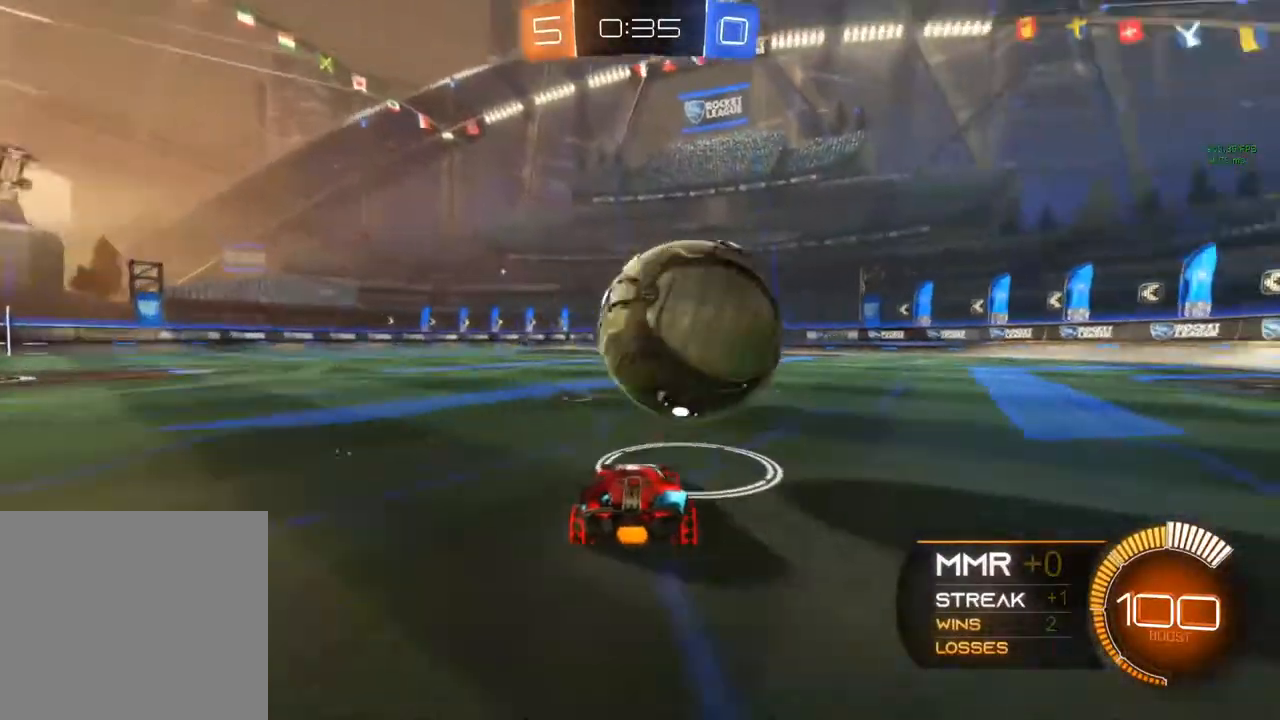
{"buttons": ["R2"], "left_stick": "center", "right_stick": "center", "events": [[17, "left_stick", "center"]]}
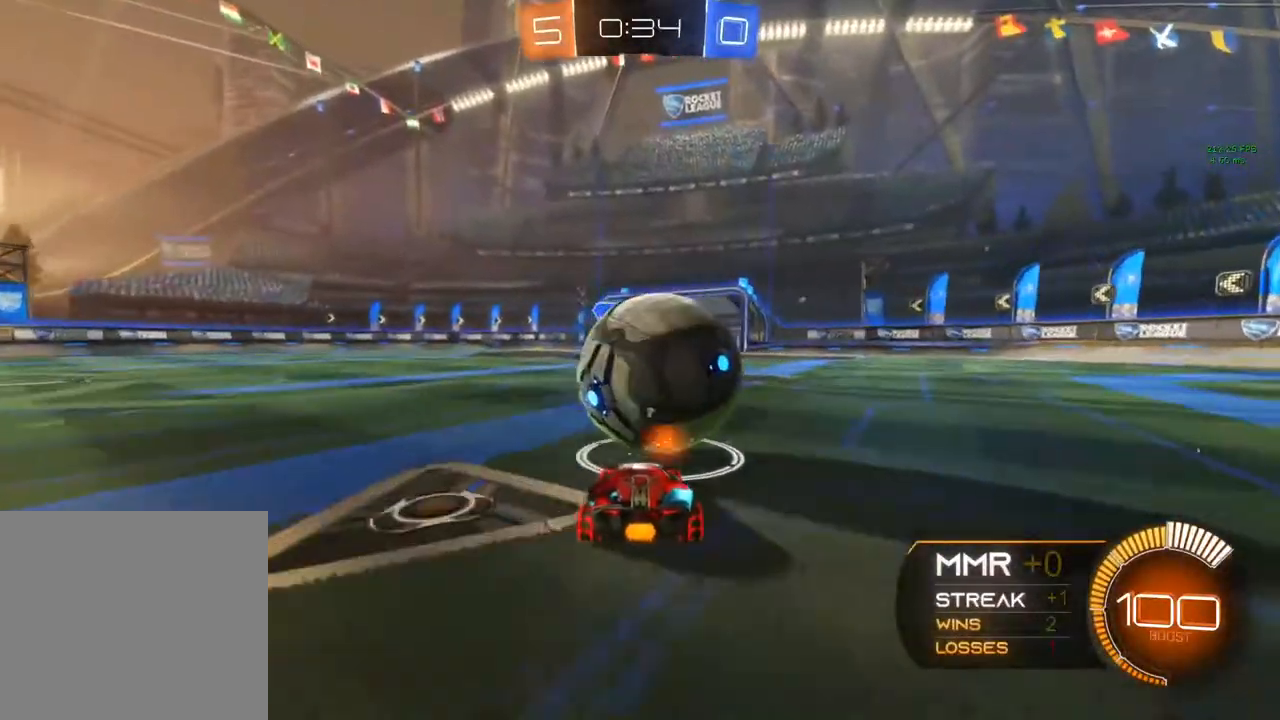
{"buttons": ["B", "R2"], "left_stick": "center", "right_stick": "center"}
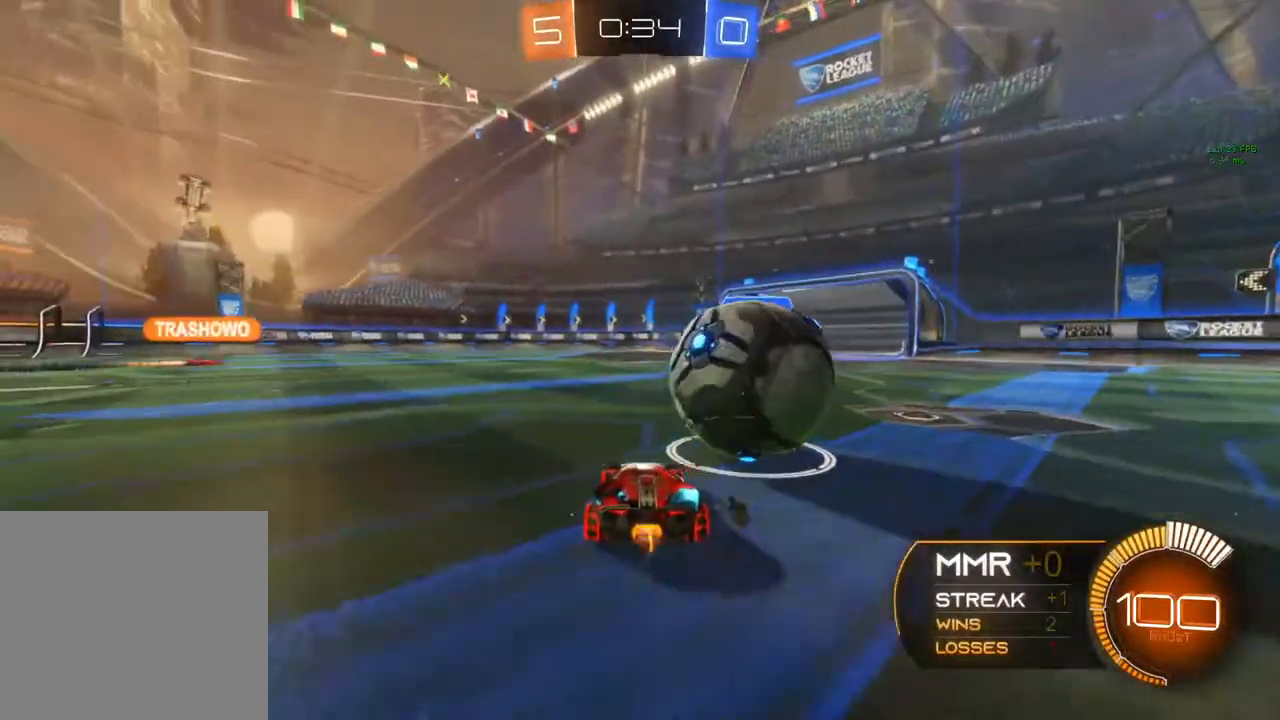
{"buttons": ["B", "R2"], "left_stick": "right", "right_stick": "center", "events": [[117, "left_stick", "right"], [283, "left_stick", "center"], [500, "left_stick", "right"]]}
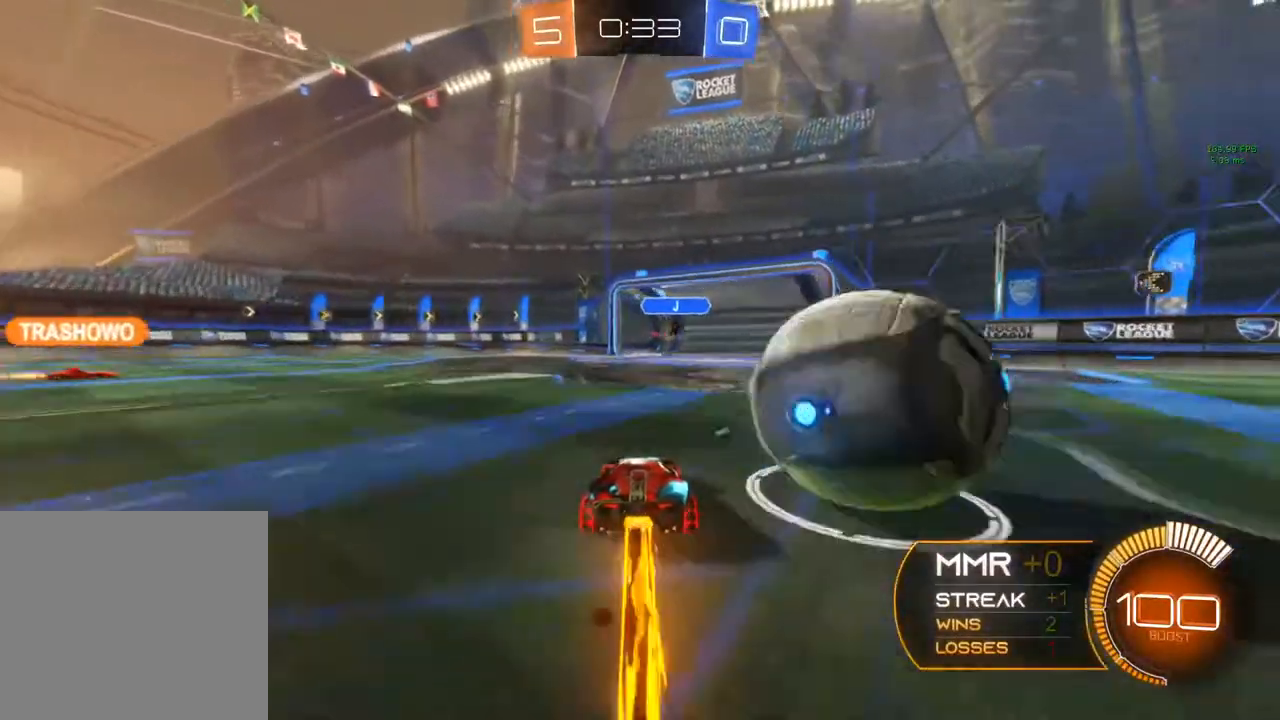
{"buttons": ["B", "R2"], "left_stick": "right", "right_stick": "center", "events": [[17, "left_stick", "center"], [467, "left_stick", "right"]]}
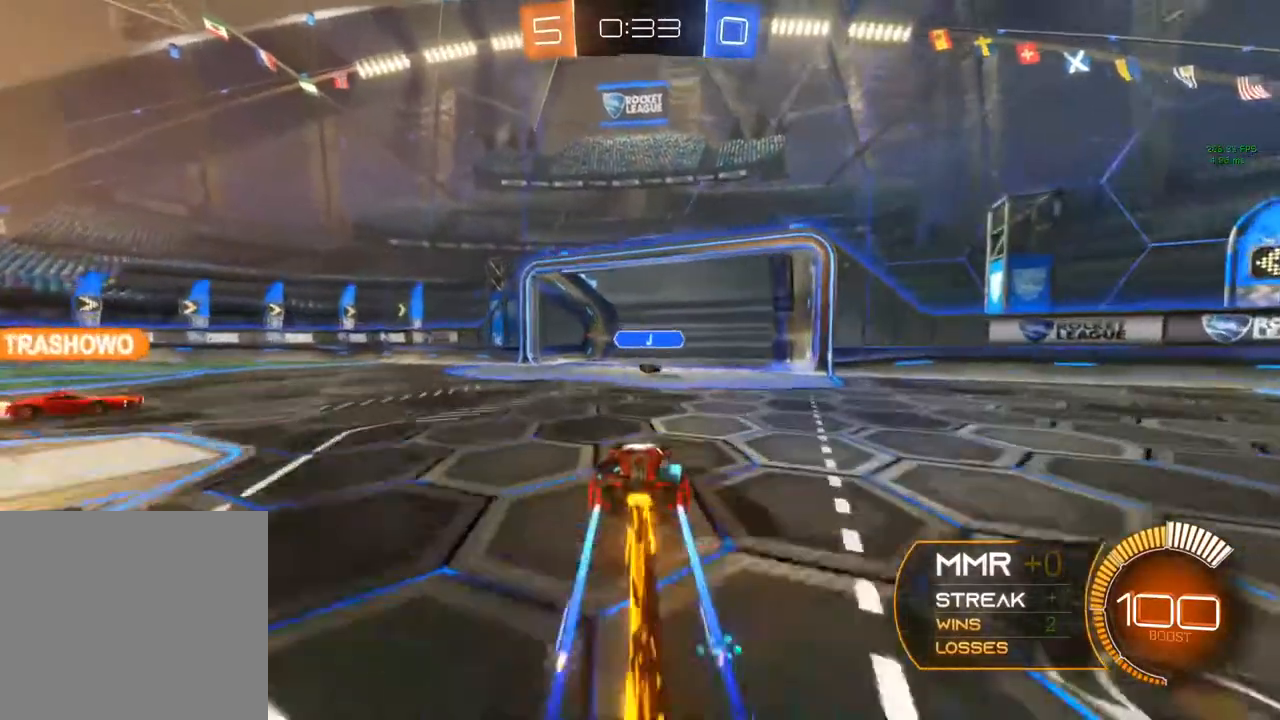
{"buttons": ["R2"], "left_stick": "center", "right_stick": "center", "events": [[167, "left_stick", "center"], [283, "B", "up"]]}
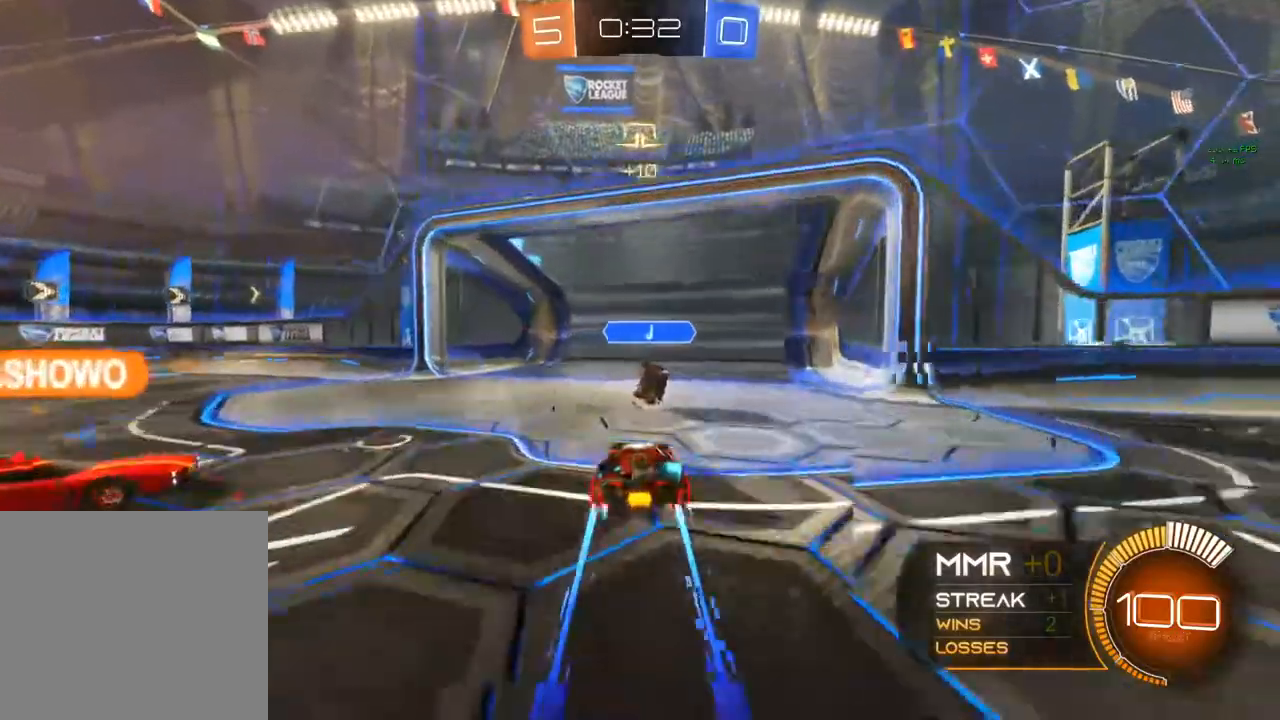
{"buttons": [], "left_stick": "center", "right_stick": "center", "events": [[100, "A", "down"], [100, "left_stick", "down-right"], [267, "A", "up"], [267, "left_stick", "center"], [300, "R2", "up"], [300, "Y", "down"], [417, "Y", "up"]]}
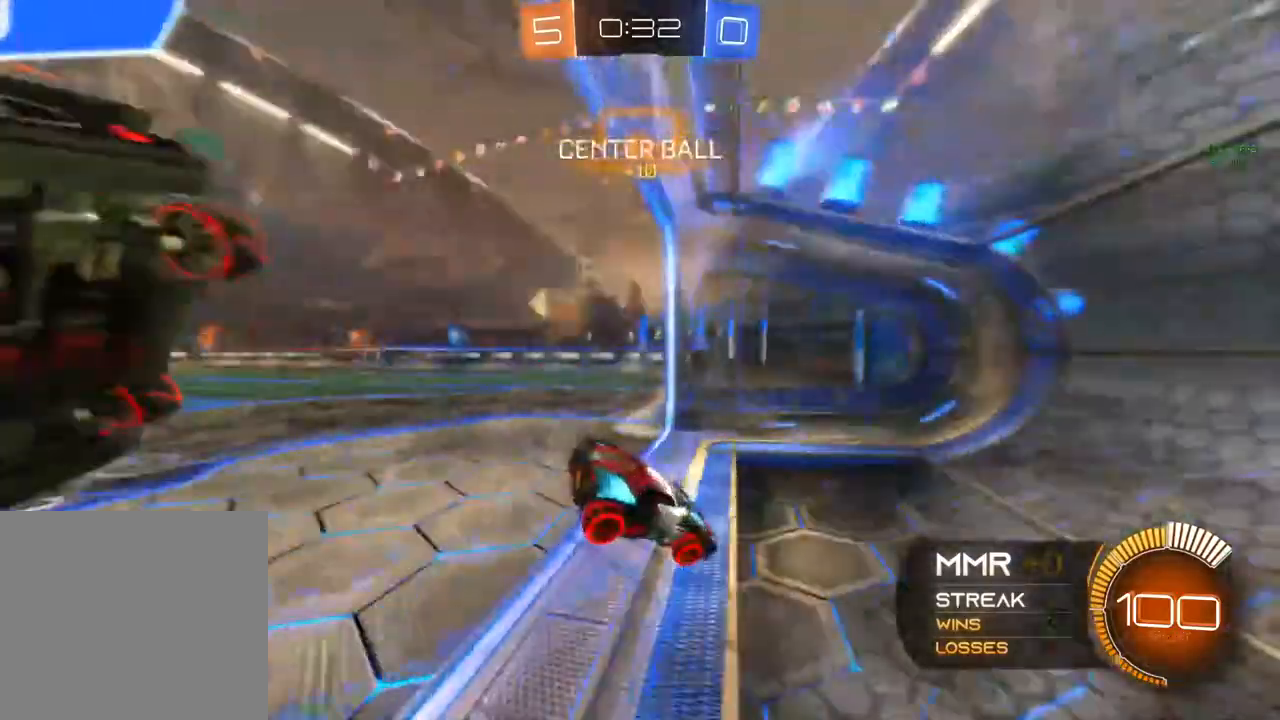
{"buttons": ["L1"], "left_stick": "center", "right_stick": "center", "events": [[33, "R1", "down"], [167, "R1", "up"], [433, "L1", "down"]]}
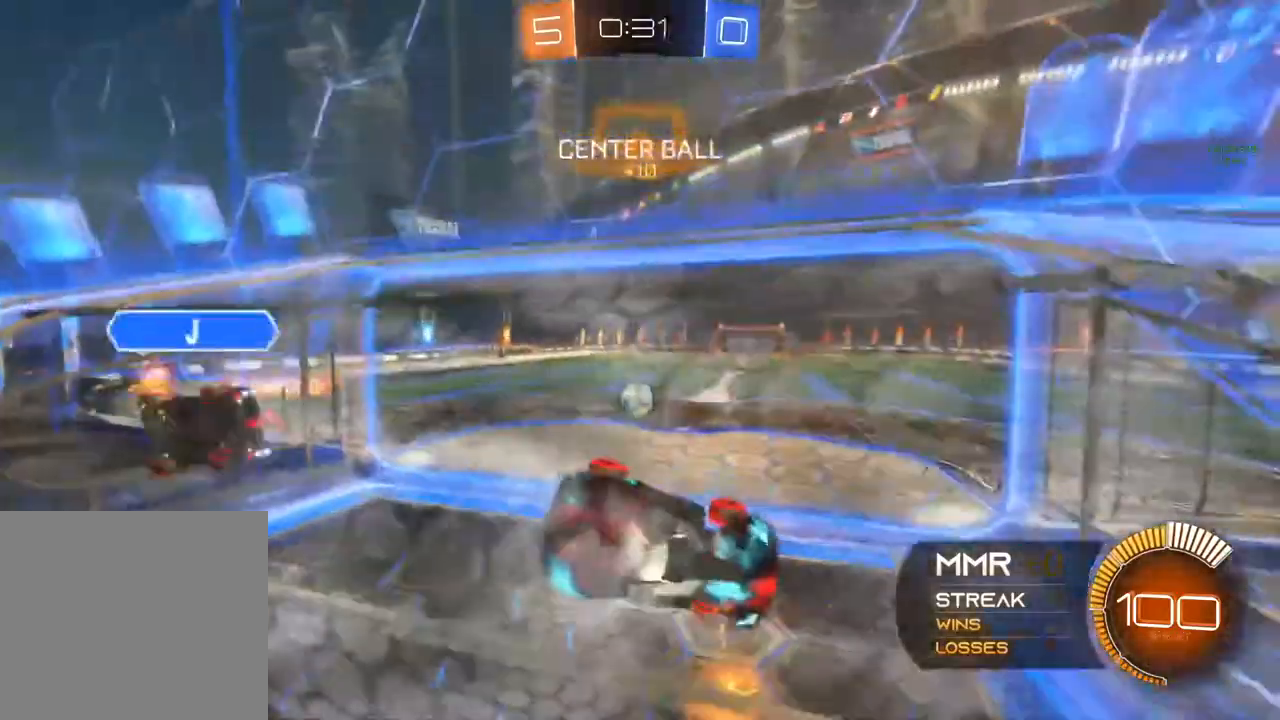
{"buttons": [], "left_stick": "up-left", "right_stick": "center", "events": [[83, "L2", "down"], [133, "L2", "up"], [150, "L1", "up"], [400, "left_stick", "up-left"]]}
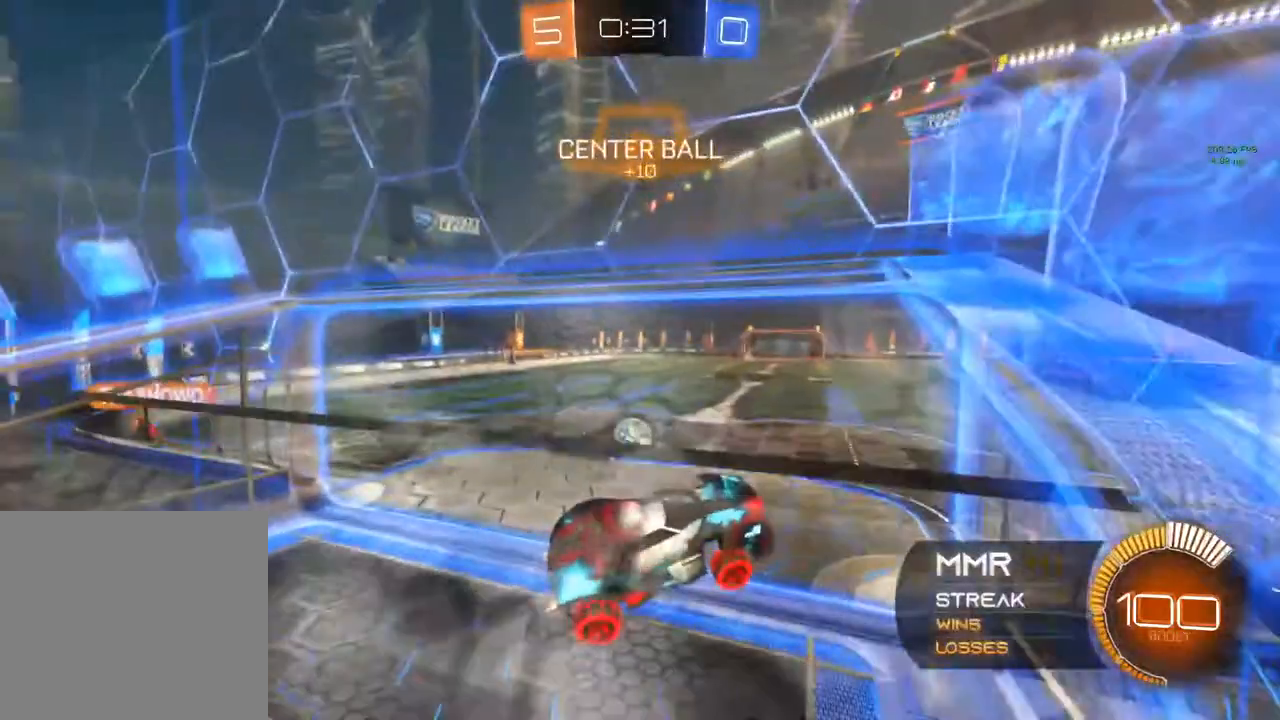
{"buttons": ["L1", "R2"], "left_stick": "right", "right_stick": "center", "events": [[200, "R2", "down"], [200, "left_stick", "center"], [467, "L1", "down"], [467, "left_stick", "right"]]}
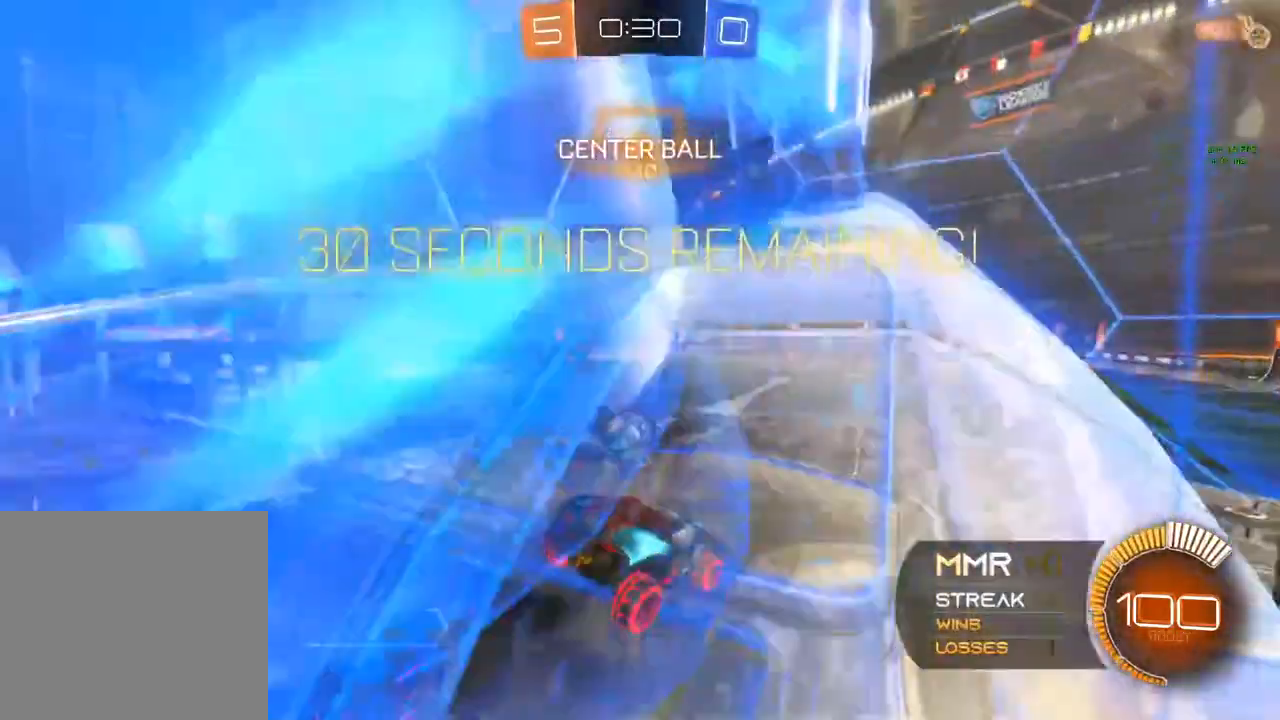
{"buttons": ["B", "R2"], "left_stick": "center", "right_stick": "center", "events": [[100, "B", "down"], [100, "L1", "up"], [133, "left_stick", "center"], [317, "Y", "down"], [467, "Y", "up"]]}
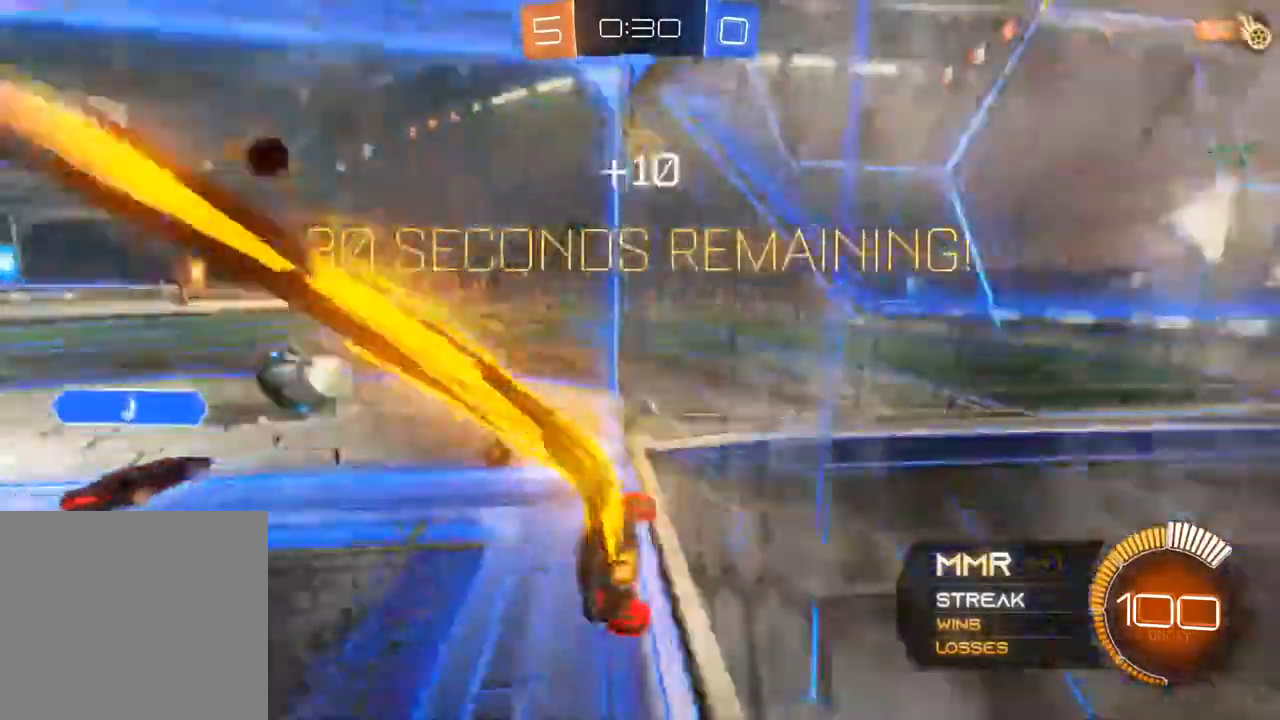
{"buttons": ["B", "R2"], "left_stick": "right", "right_stick": "center", "events": [[100, "left_stick", "left"], [283, "left_stick", "center"], [483, "left_stick", "right"]]}
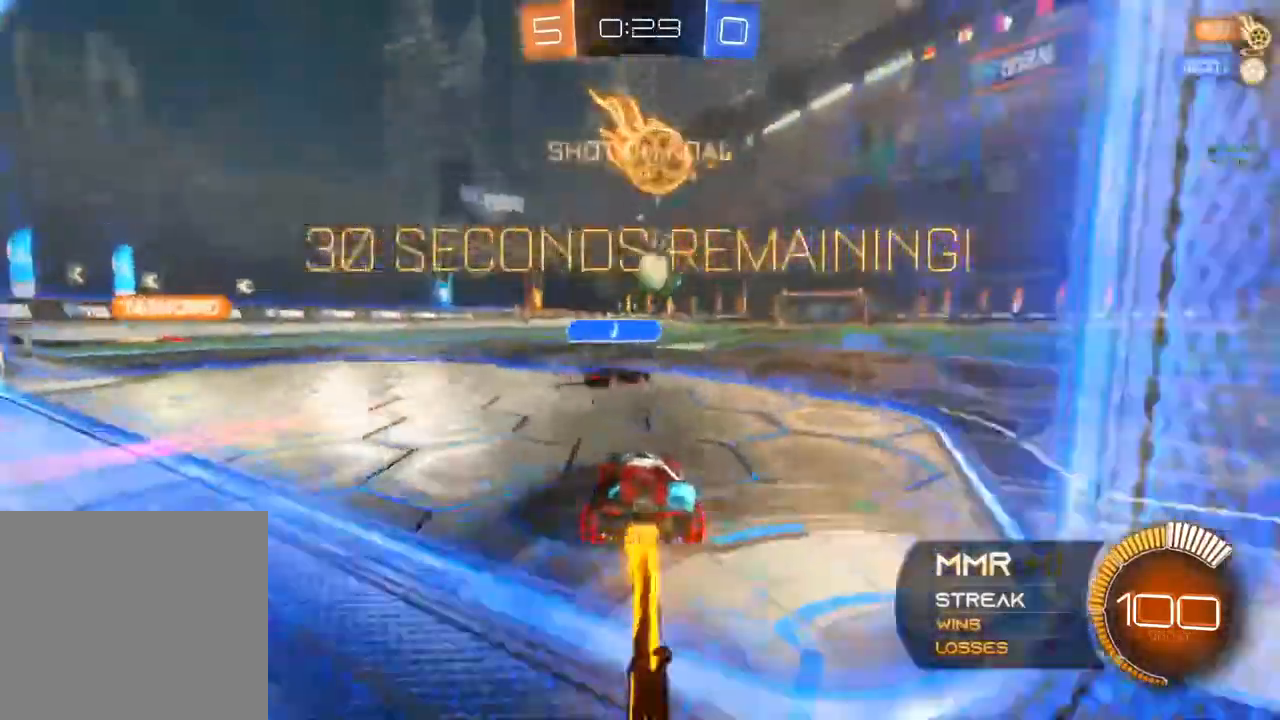
{"buttons": ["B", "R2"], "left_stick": "center", "right_stick": "center", "events": [[217, "left_stick", "center"]]}
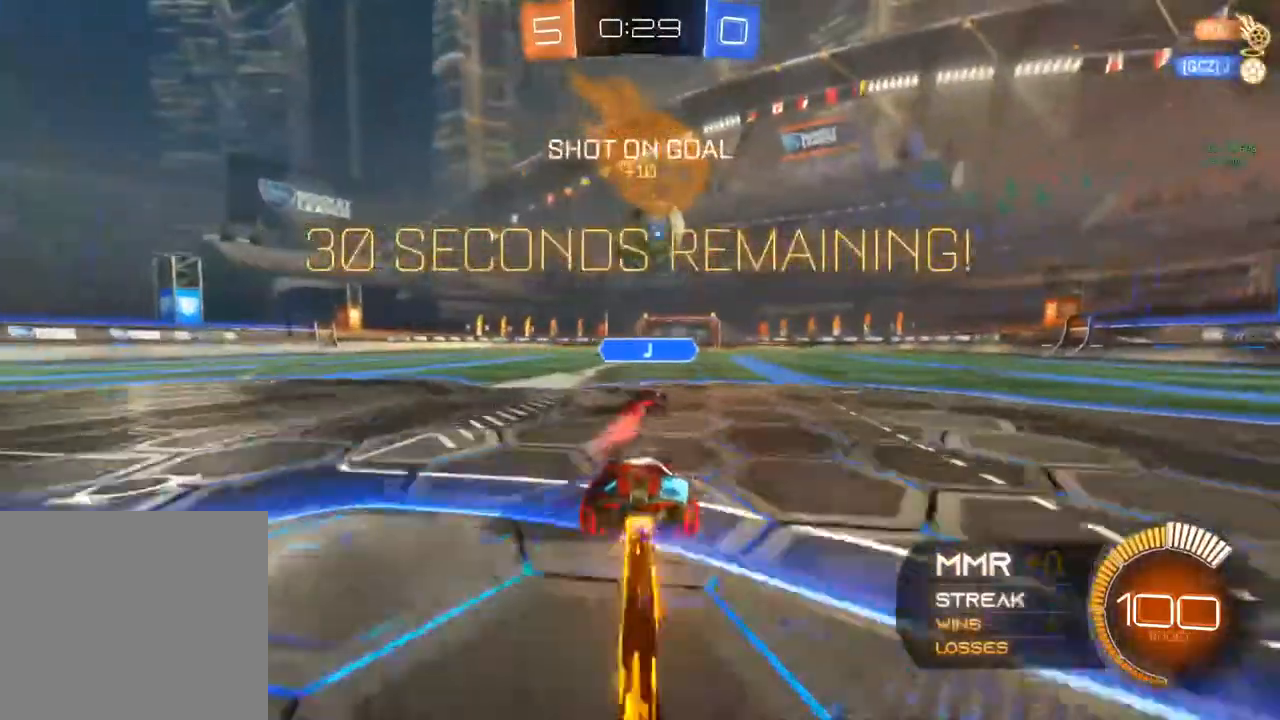
{"buttons": ["B", "R2"], "left_stick": "center", "right_stick": "center", "events": []}
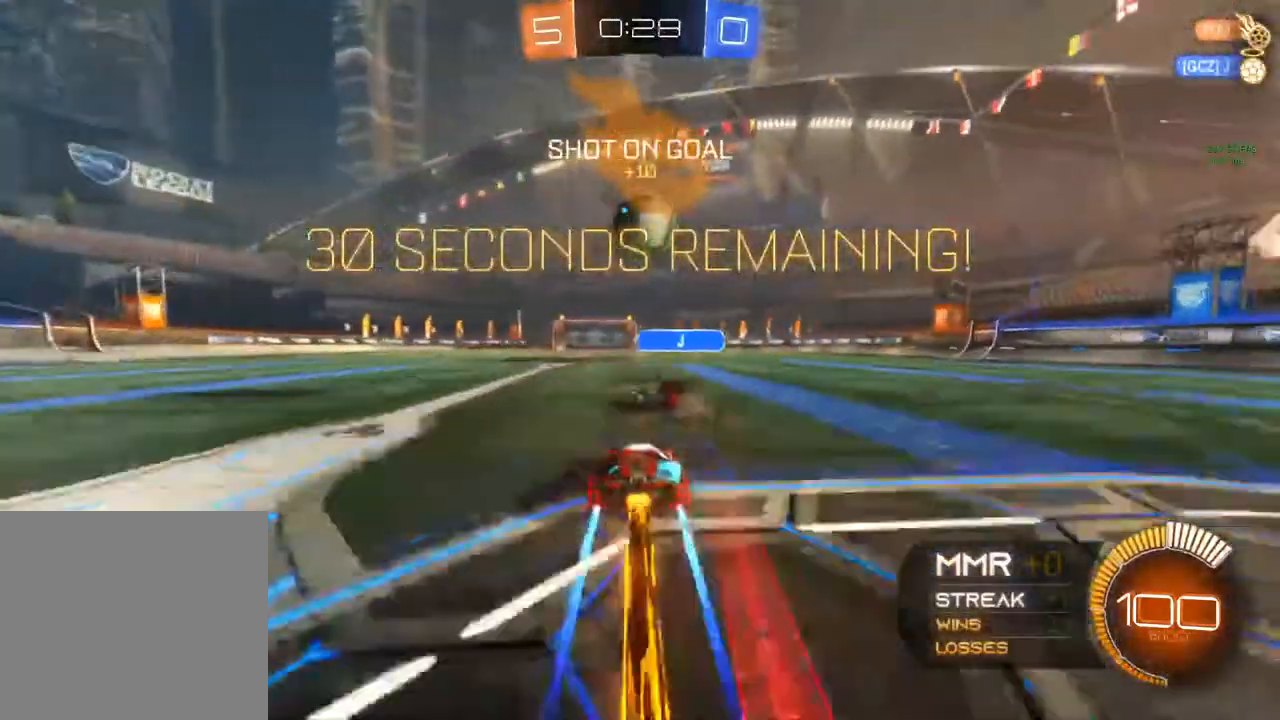
{"buttons": ["R2"], "left_stick": "center", "right_stick": "center", "events": [[267, "B", "up"]]}
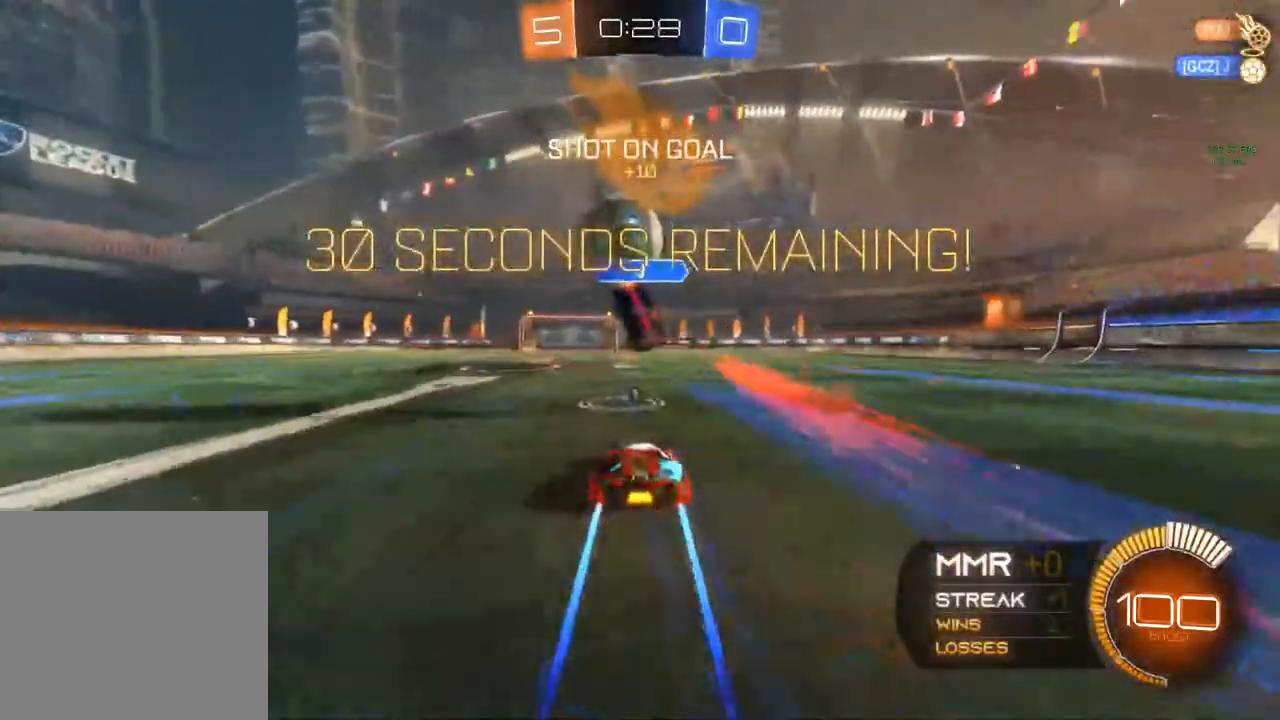
{"buttons": ["B", "R2"], "left_stick": "center", "right_stick": "center", "events": [[267, "B", "down"]]}
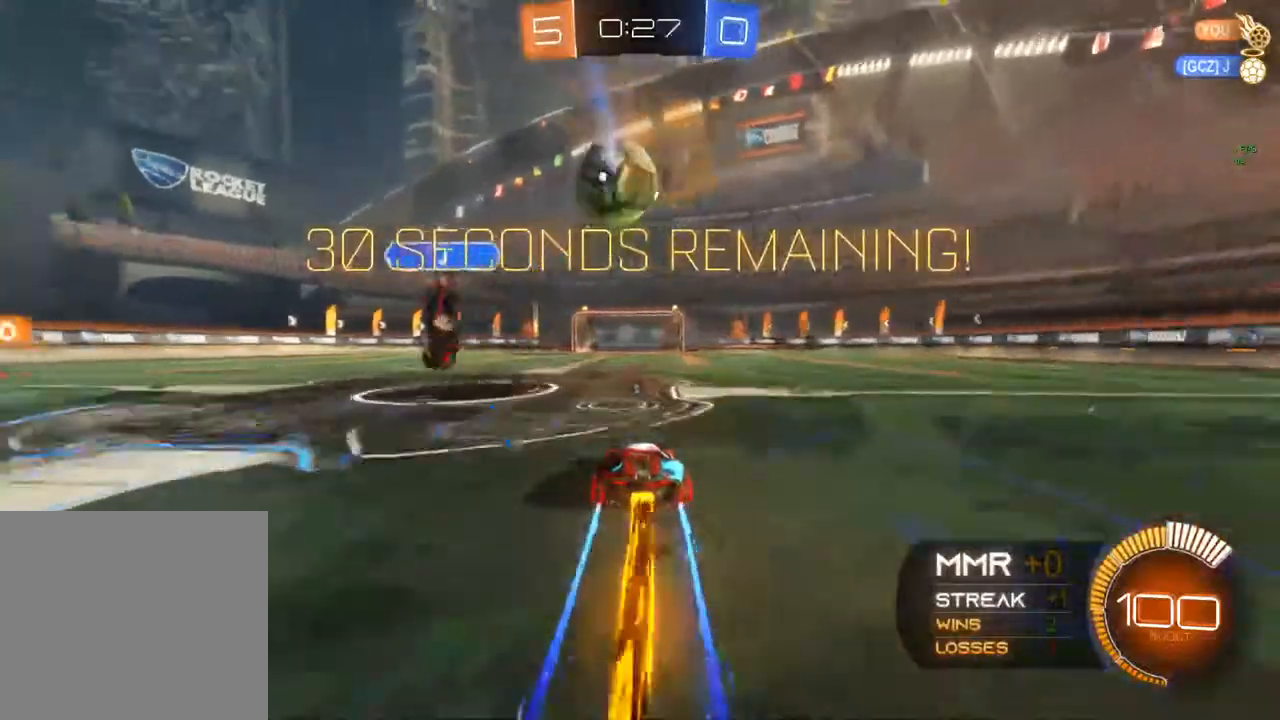
{"buttons": ["B", "R2"], "left_stick": "center", "right_stick": "center", "events": [[317, "left_stick", "right"], [400, "left_stick", "center"]]}
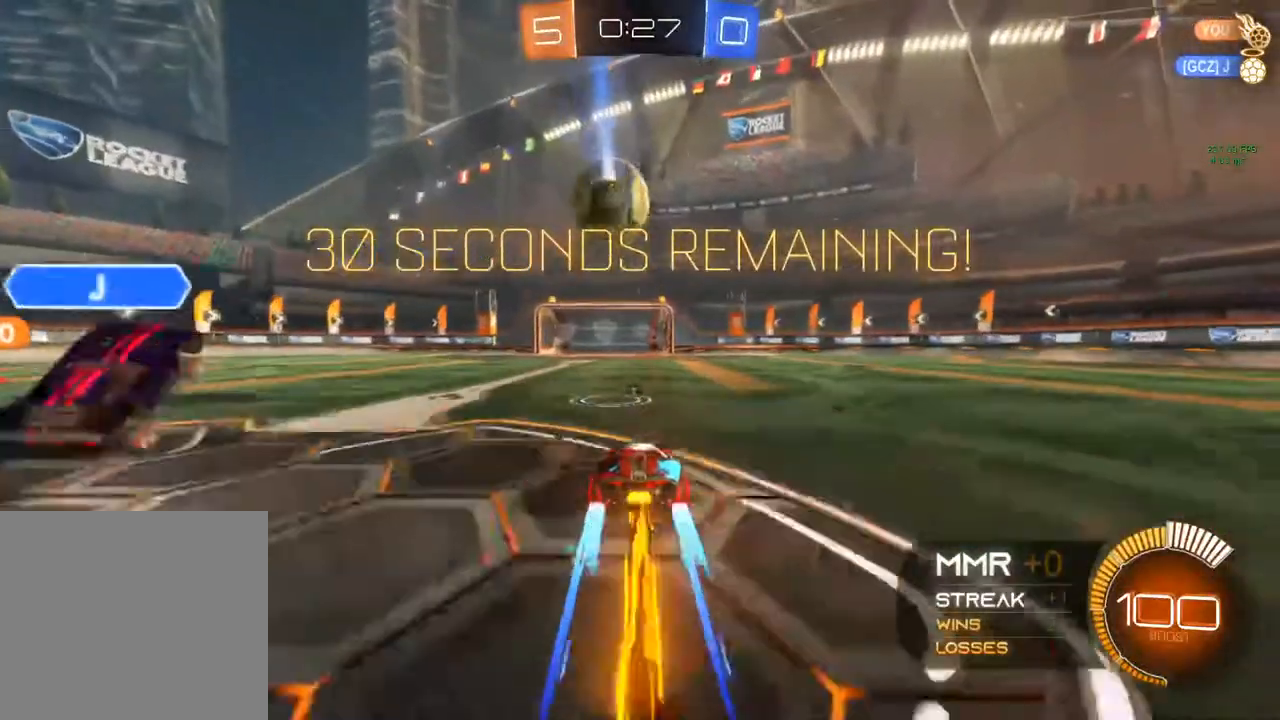
{"buttons": ["R2"], "left_stick": "up-right", "right_stick": "center", "events": [[100, "B", "up"], [183, "left_stick", "up"], [217, "A", "down"], [283, "A", "up"], [350, "A", "down"], [433, "A", "up"], [433, "left_stick", "up-right"]]}
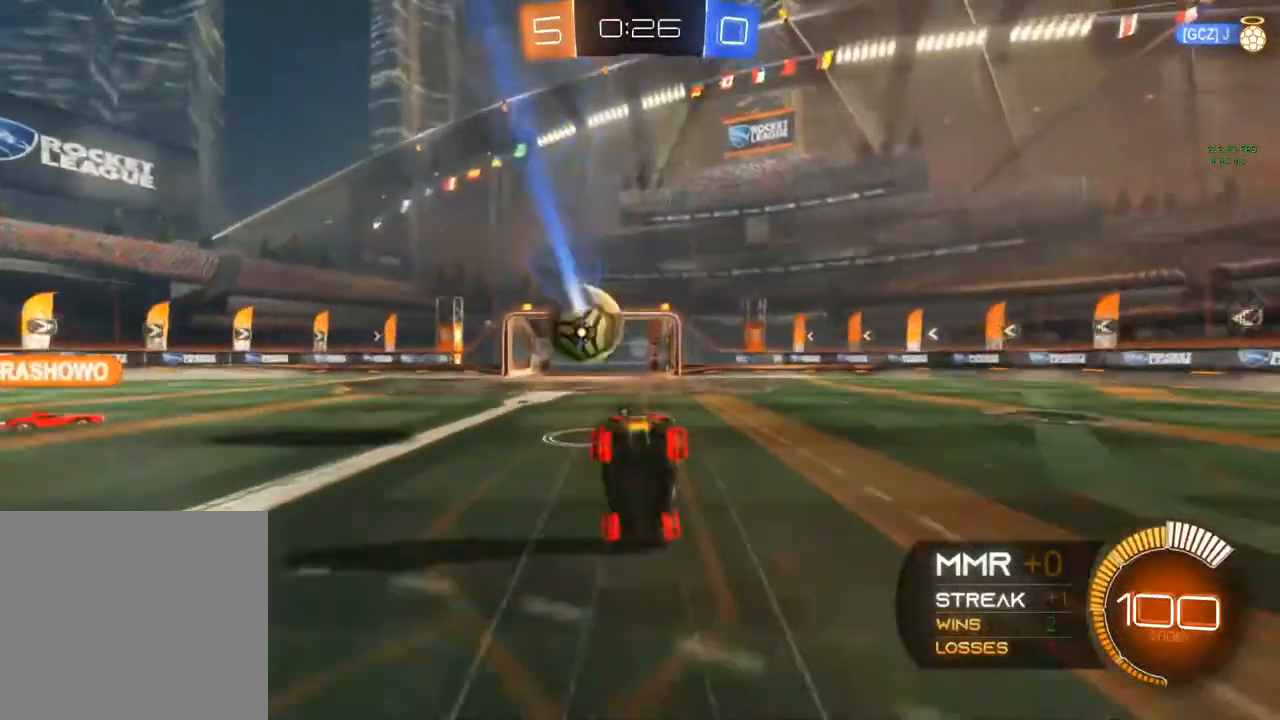
{"buttons": ["R2"], "left_stick": "center", "right_stick": "center", "events": [[67, "Y", "down"], [167, "Y", "up"], [267, "left_stick", "center"]]}
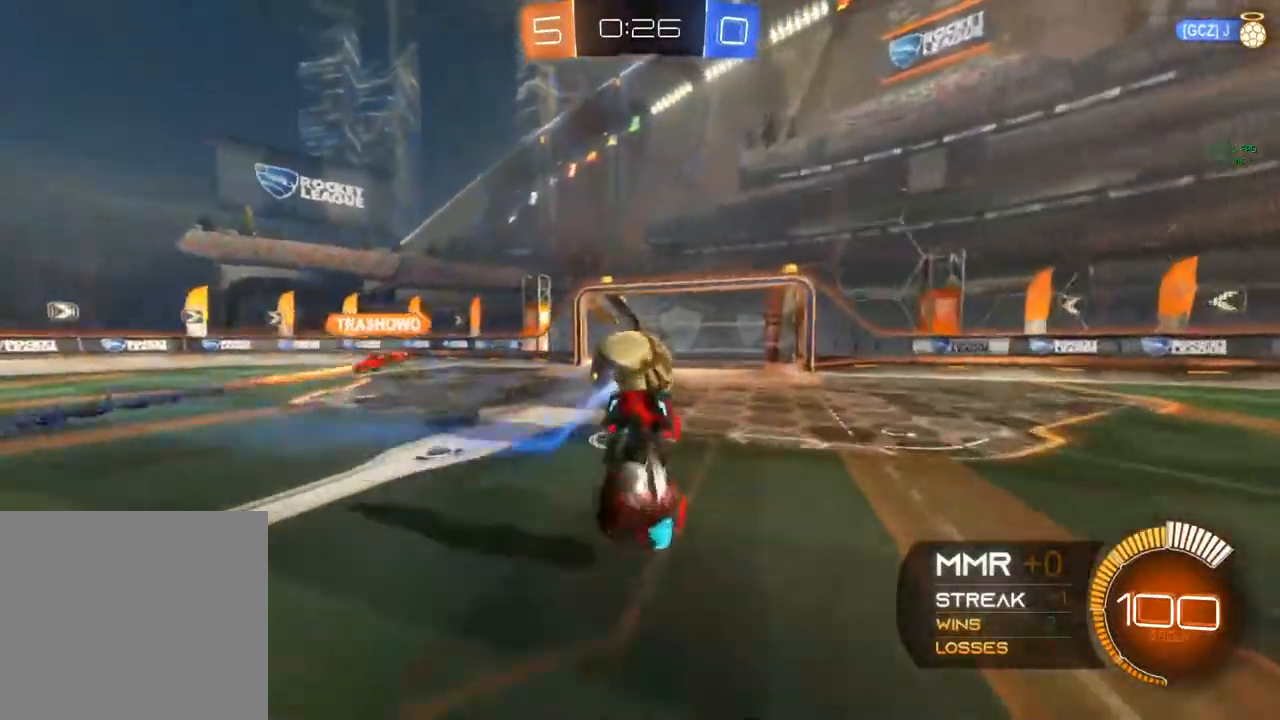
{"buttons": ["L2", "R2"], "left_stick": "left", "right_stick": "center", "events": [[250, "left_stick", "left"], [467, "L2", "down"]]}
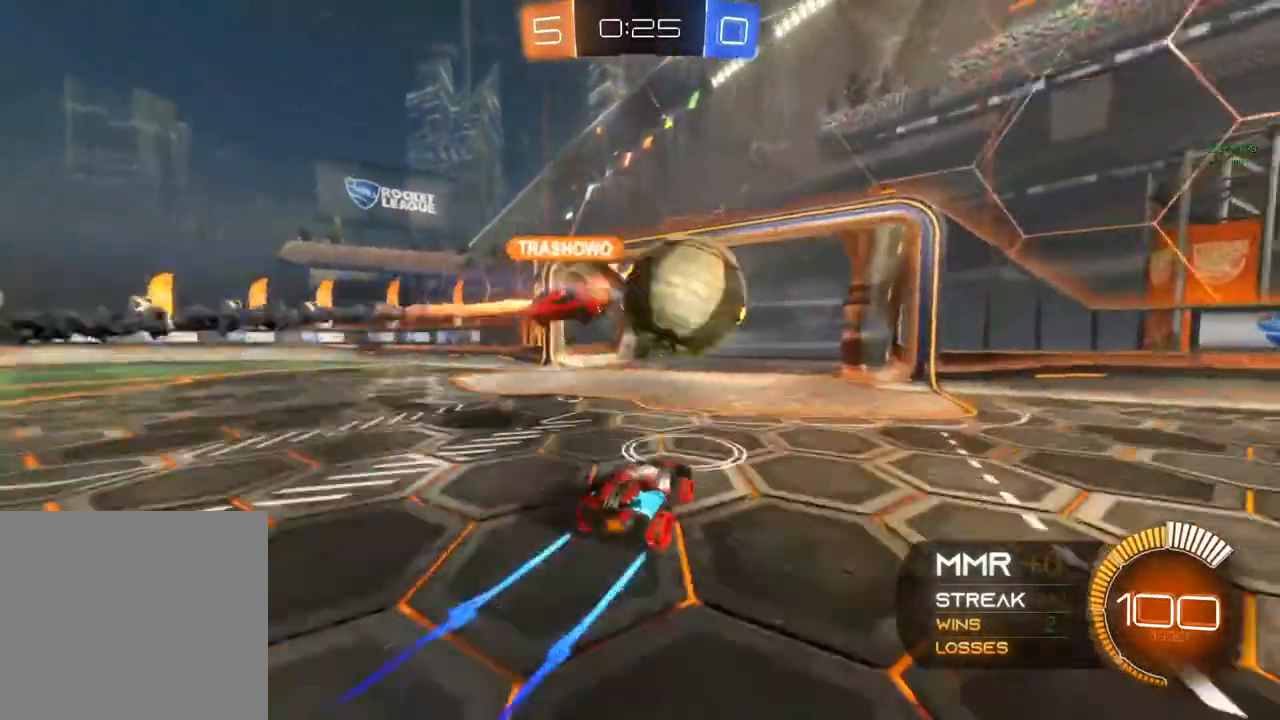
{"buttons": ["R2"], "left_stick": "left", "right_stick": "center", "events": [[83, "left_stick", "center"], [167, "L2", "up"], [483, "left_stick", "left"]]}
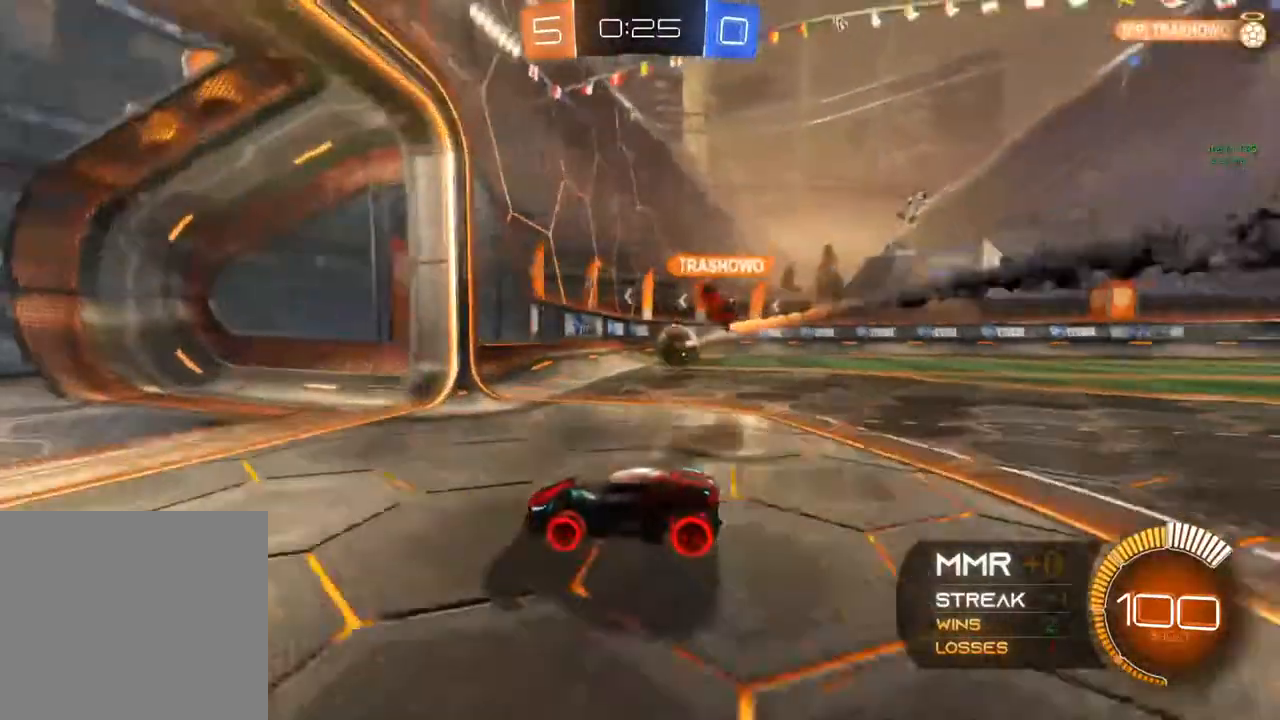
{"buttons": ["X", "R2"], "left_stick": "left", "right_stick": "center", "events": [[67, "X", "down"]]}
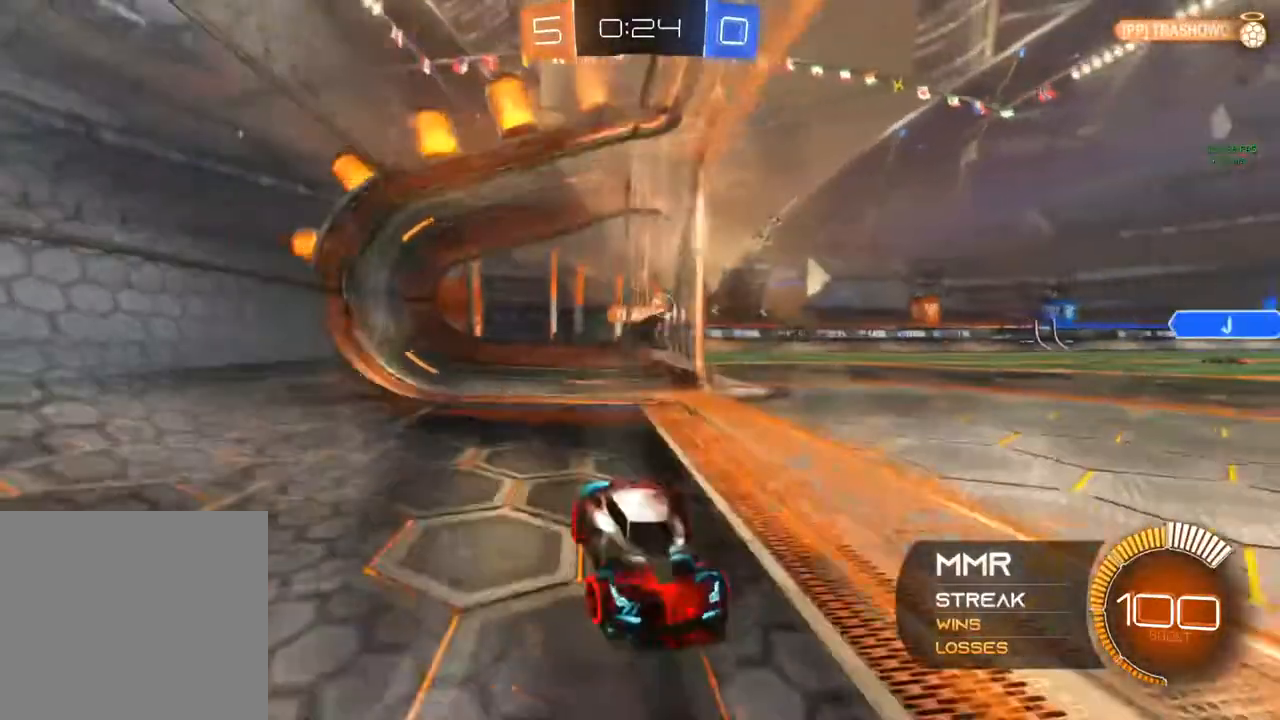
{"buttons": ["R2"], "left_stick": "left", "right_stick": "center", "events": [[83, "X", "up"]]}